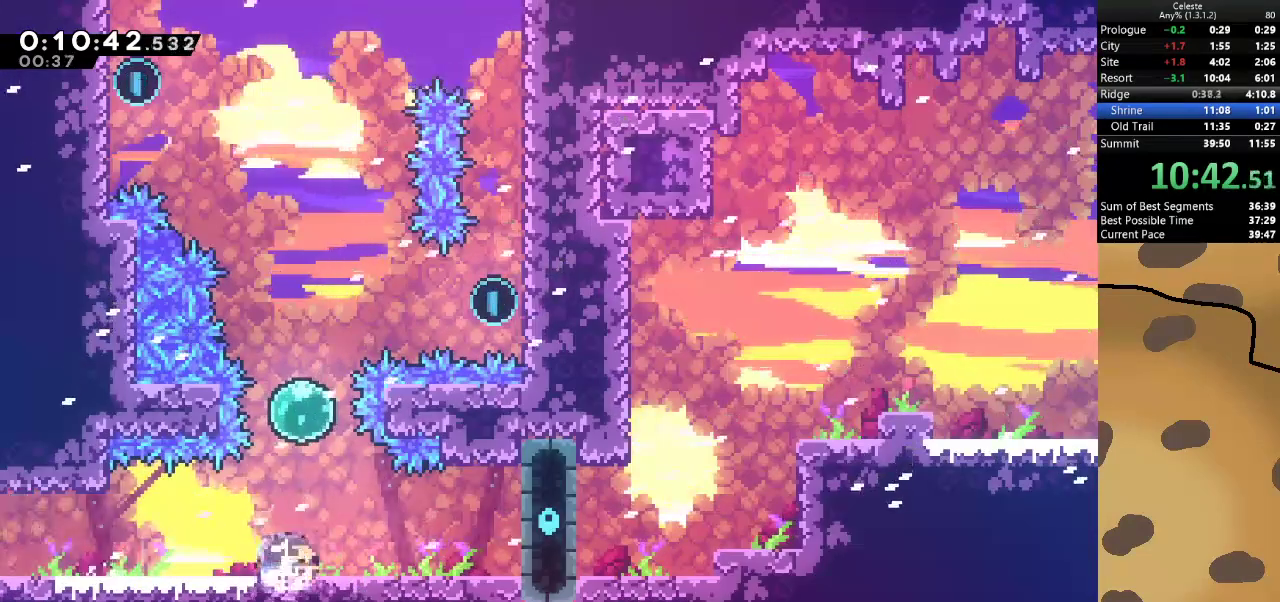
Gameplay with keyboard; each line is a JSON object with the keys held at the frame after it. "events" lists presses ("down") and releases ("up") of "a", "d", "dash", "demo", "grab", "jump", "jump2", "s" and "w" between this image and that frame as [ms after this image, input, new state], when the widget could be followed in between. No other keys are recorded. Mouse input is not recorded. Key names are as the overlay labels them; some are game actions (e.g. jump) rather than physical keys.
{"keys": [], "events": [[67, "dash", "up"], [67, "s", "up"], [100, "d", "down"], [167, "dash", "down"], [167, "w", "down"], [400, "d", "up"], [400, "dash", "up"], [433, "w", "up"]]}
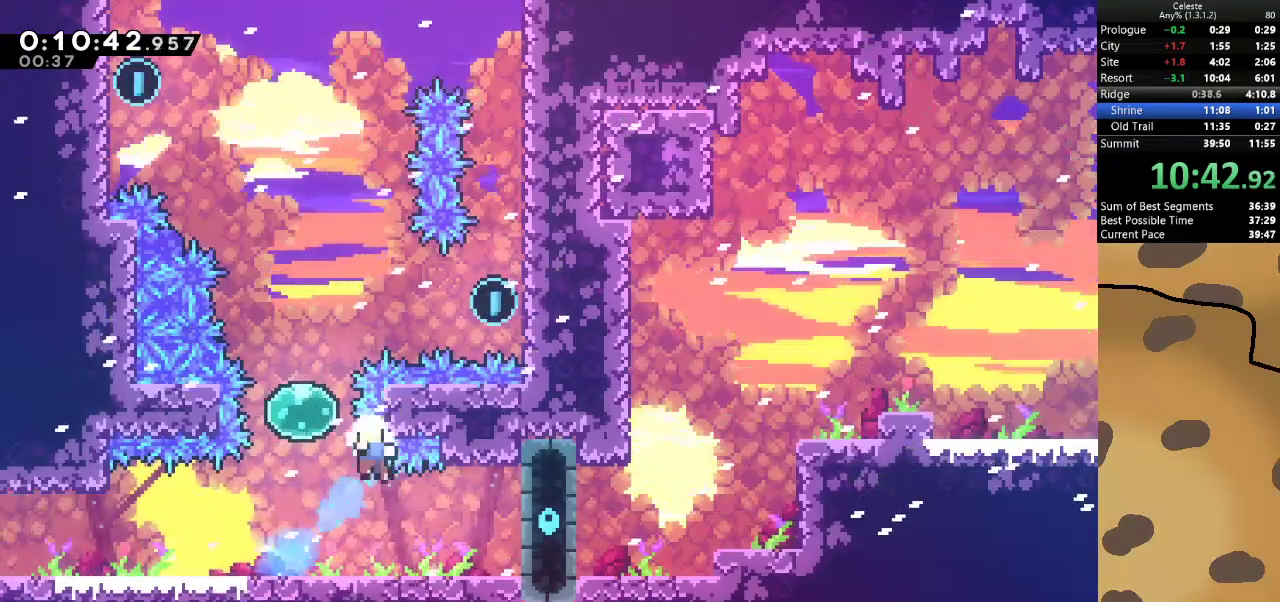
{"keys": [], "events": []}
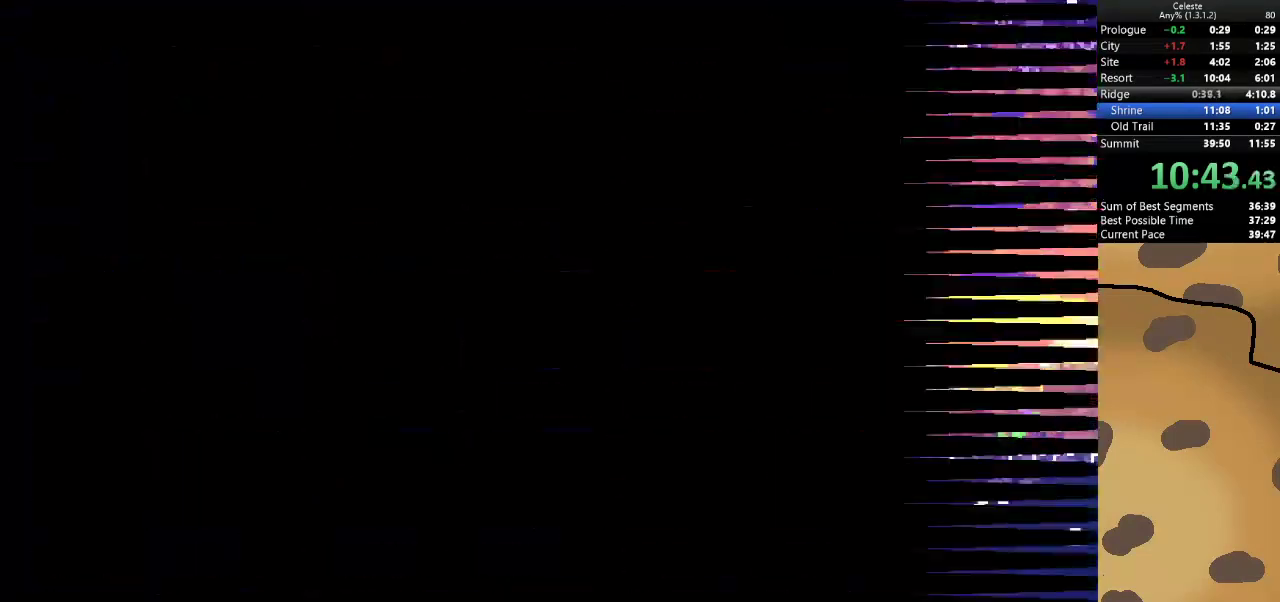
{"keys": [], "events": []}
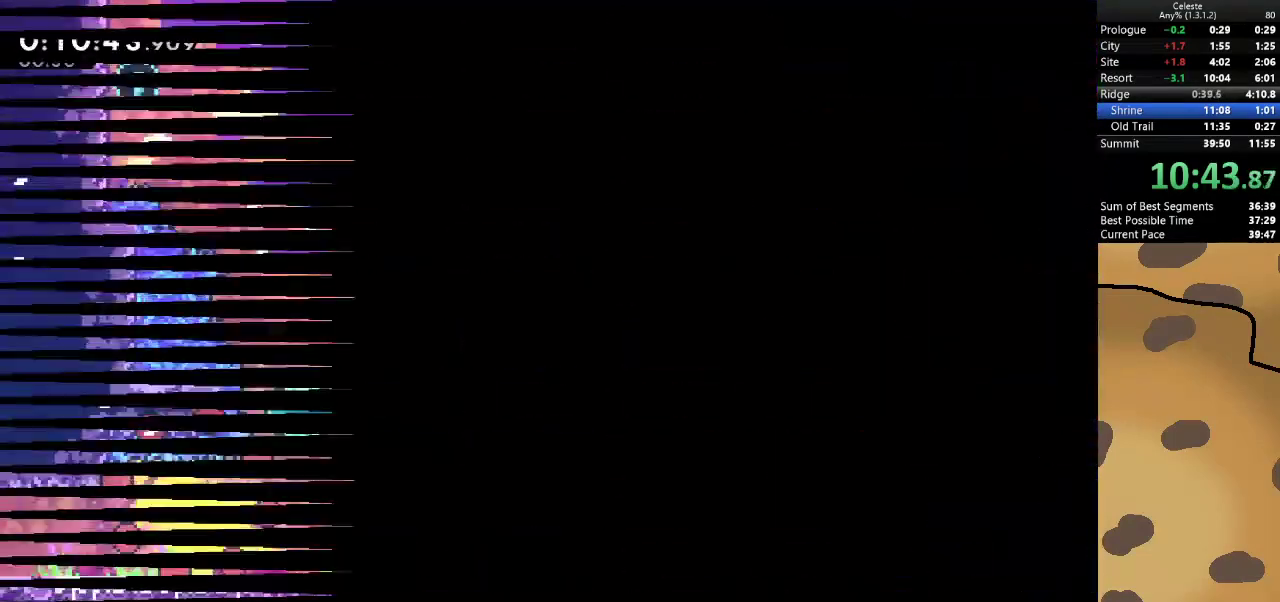
{"keys": ["dash", "s"], "events": [[500, "dash", "down"], [500, "s", "down"]]}
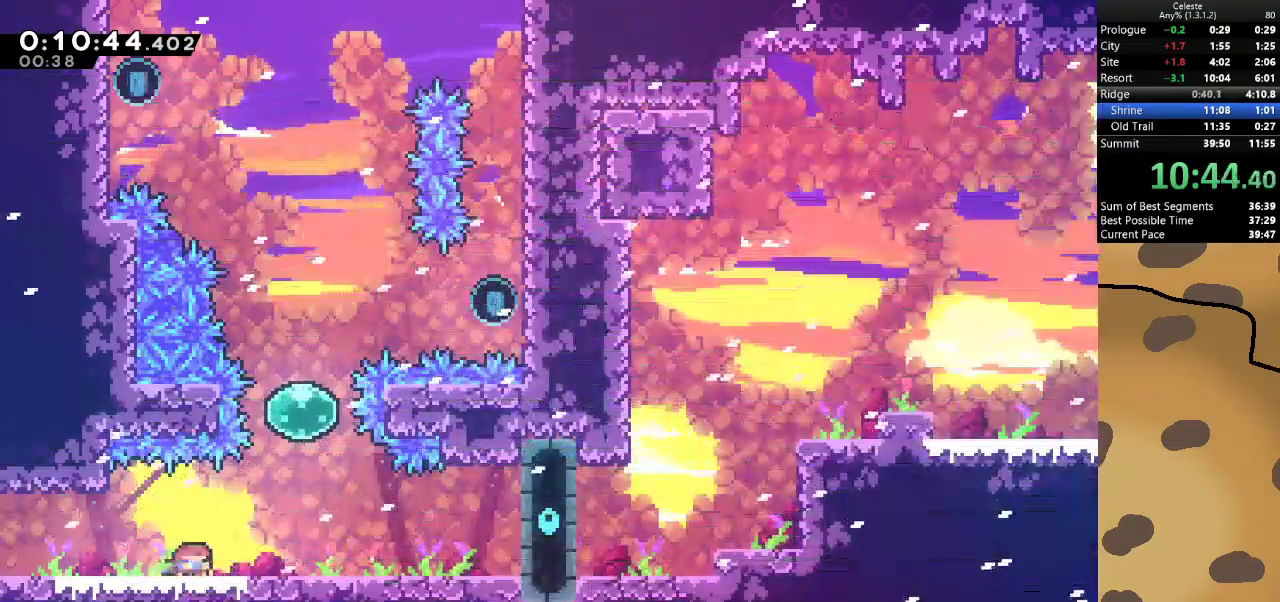
{"keys": ["d", "w"], "events": [[100, "dash", "up"], [133, "d", "down"], [133, "s", "up"], [167, "dash", "down"], [167, "w", "down"], [467, "dash", "up"]]}
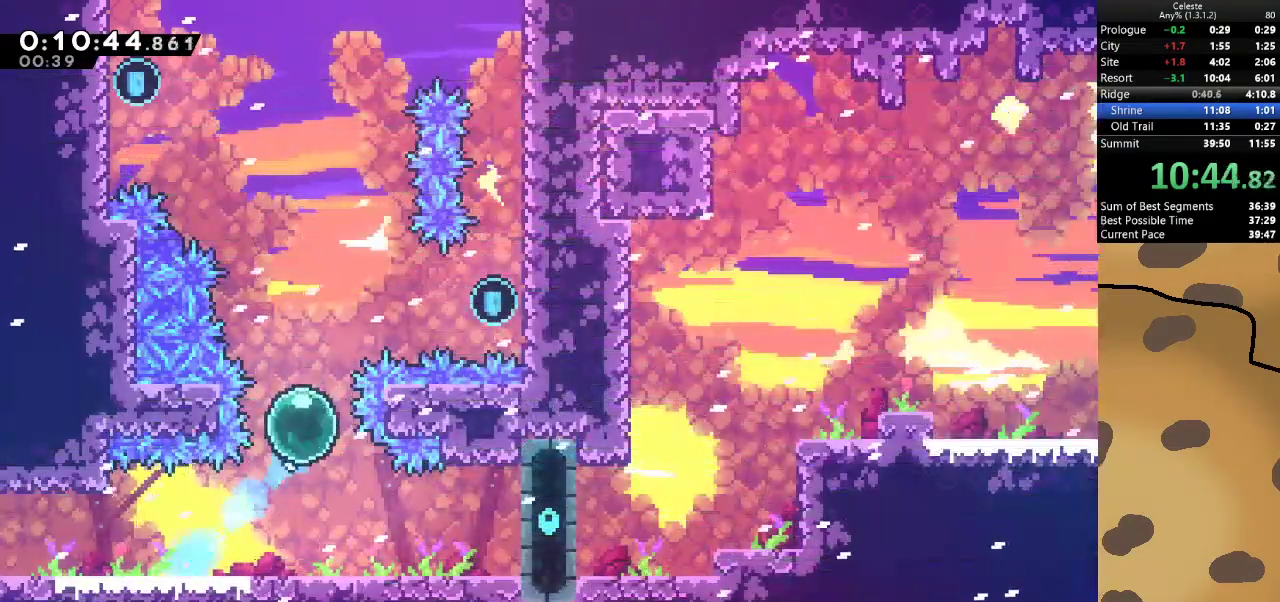
{"keys": ["d", "grab", "w"], "events": [[200, "grab", "down"]]}
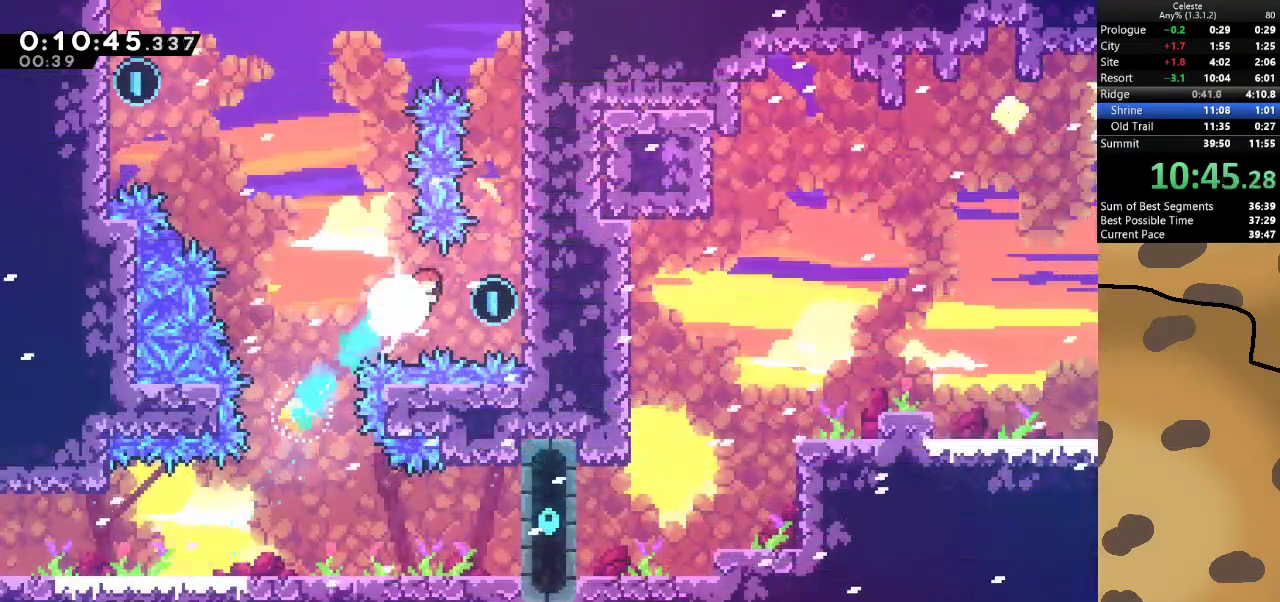
{"keys": ["grab"], "events": [[167, "w", "up"], [300, "d", "up"]]}
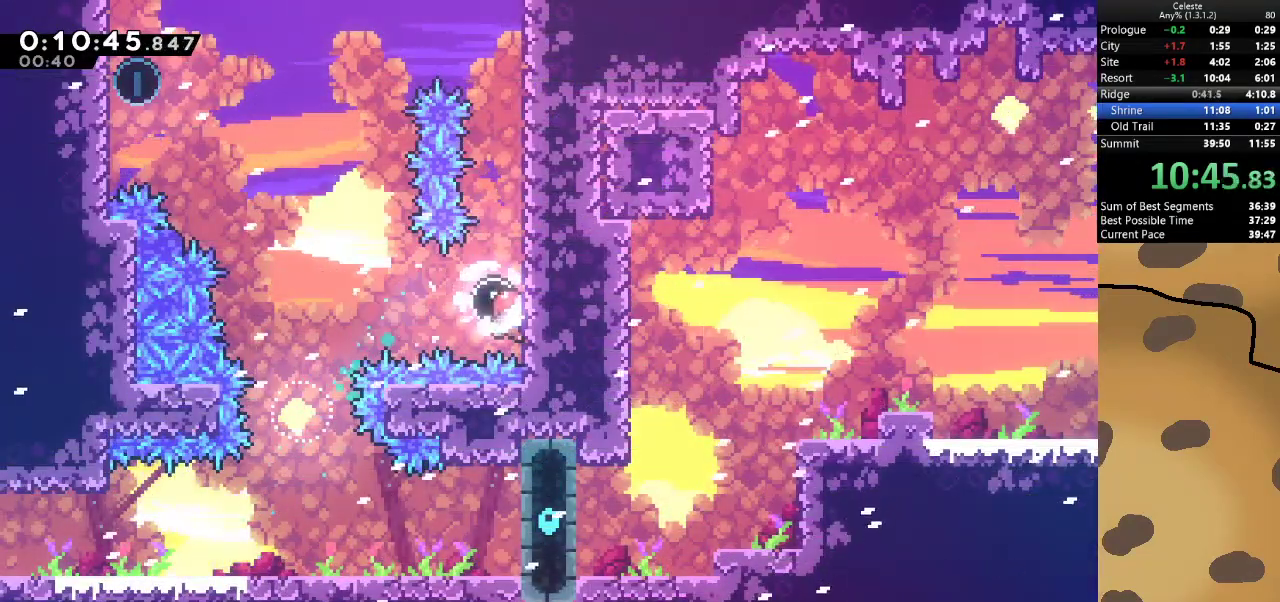
{"keys": [], "events": [[133, "a", "down"], [133, "dash", "down"], [333, "dash", "up"], [367, "a", "up"], [367, "grab", "up"]]}
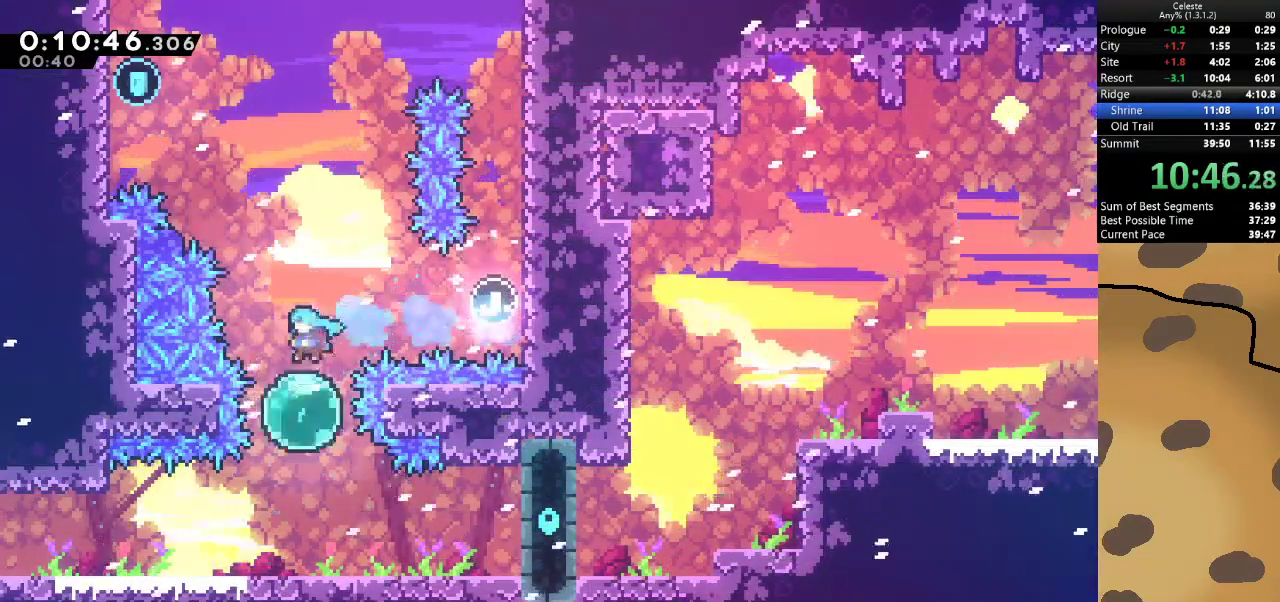
{"keys": ["a", "dash", "w"], "events": [[133, "dash", "down"], [133, "w", "down"], [333, "dash", "up"], [467, "a", "down"], [467, "dash", "down"]]}
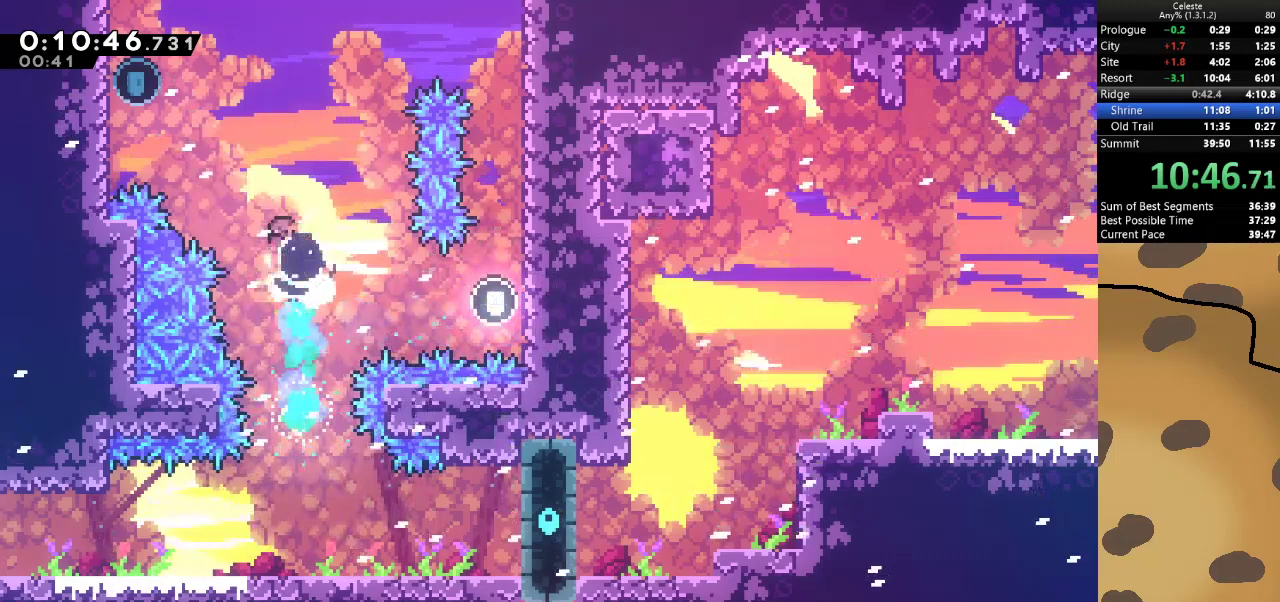
{"keys": ["d", "jump"], "events": [[200, "dash", "up"], [267, "w", "up"], [400, "d", "down"], [400, "jump", "down"], [433, "a", "up"]]}
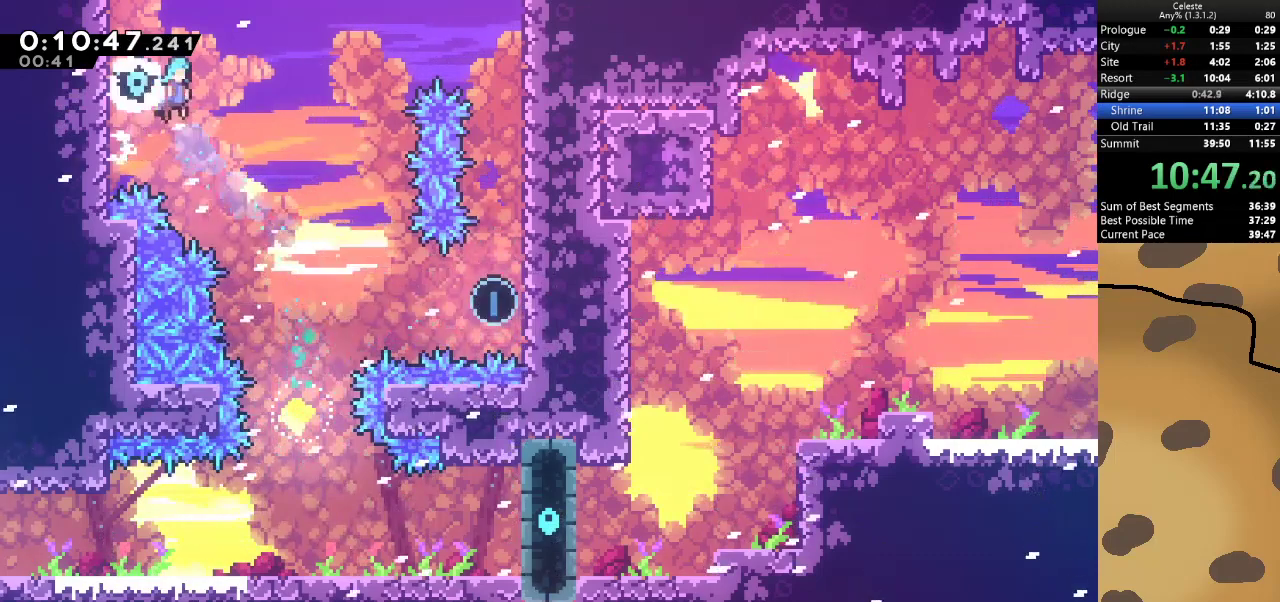
{"keys": ["dash", "s"], "events": [[267, "jump", "up"], [367, "d", "up"], [367, "s", "down"], [400, "dash", "down"]]}
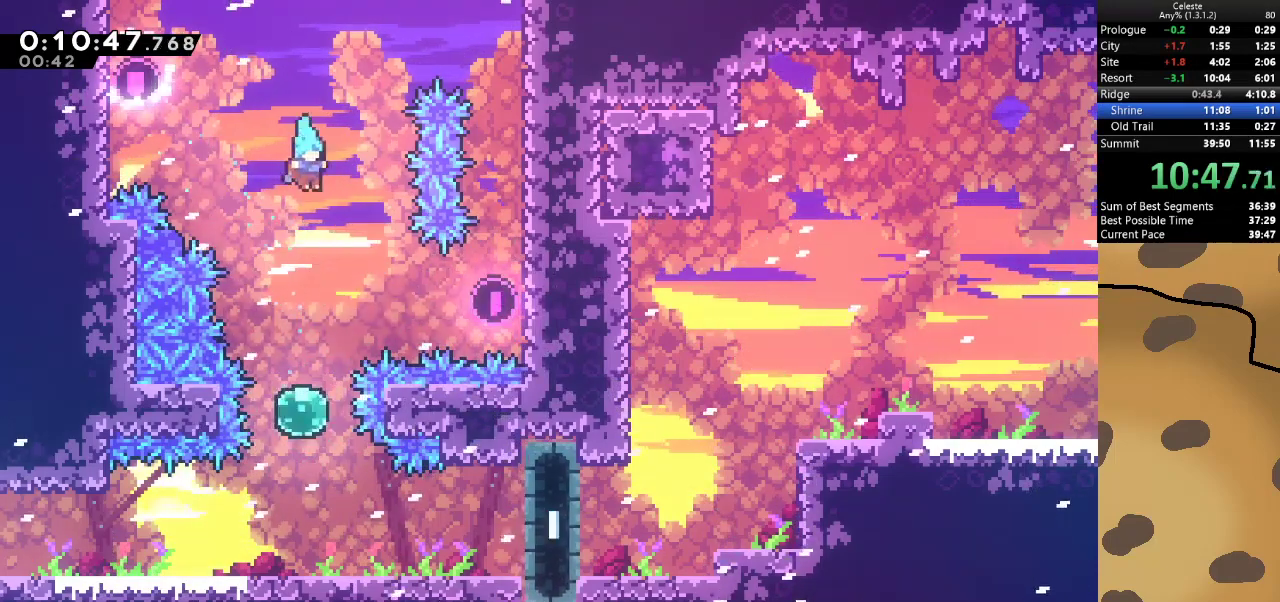
{"keys": ["dash", "s"], "events": [[67, "dash", "up"], [100, "dash", "down"], [200, "dash", "up"], [300, "dash", "down"], [333, "dash", "up"], [467, "dash", "down"]]}
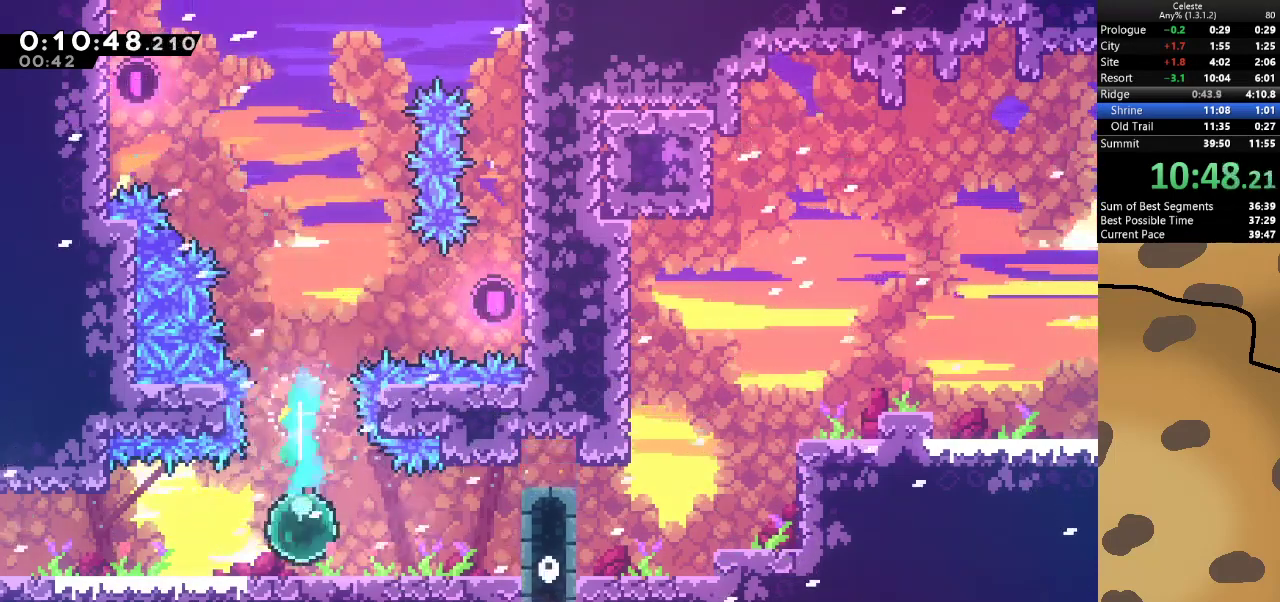
{"keys": ["d", "grab", "jump"], "events": [[33, "dash", "up"], [267, "dash", "down"], [300, "d", "down"], [400, "grab", "down"], [400, "jump", "down"], [433, "dash", "up"], [500, "s", "up"]]}
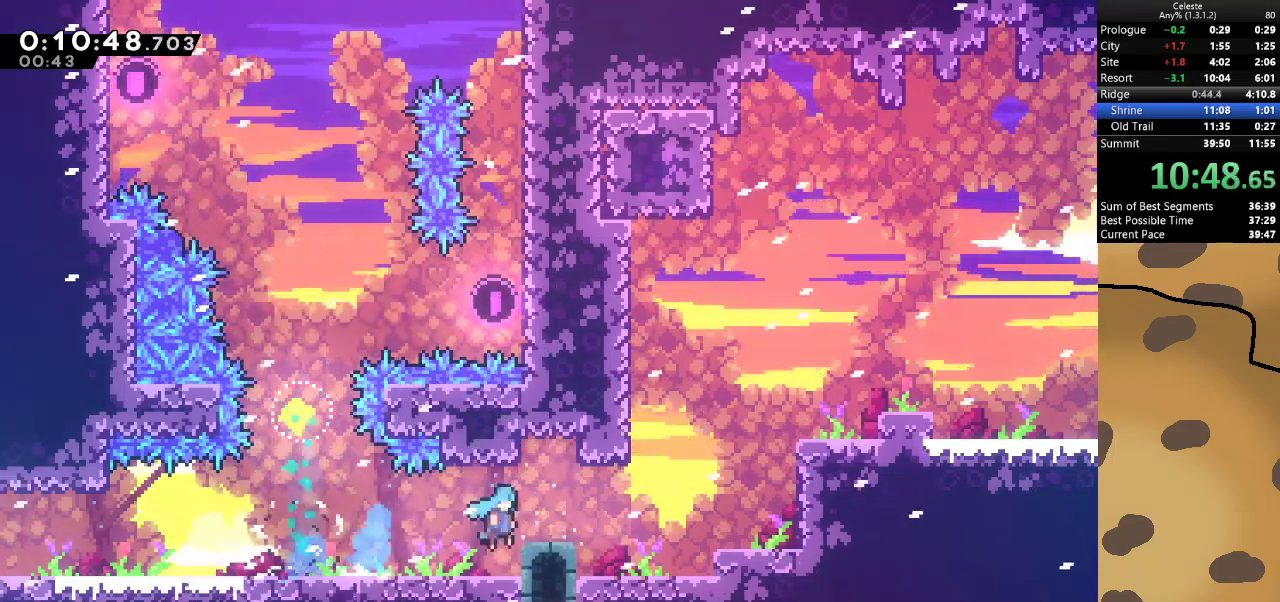
{"keys": ["d", "grab"], "events": [[267, "jump", "up"], [367, "jump", "down"], [500, "jump", "up"]]}
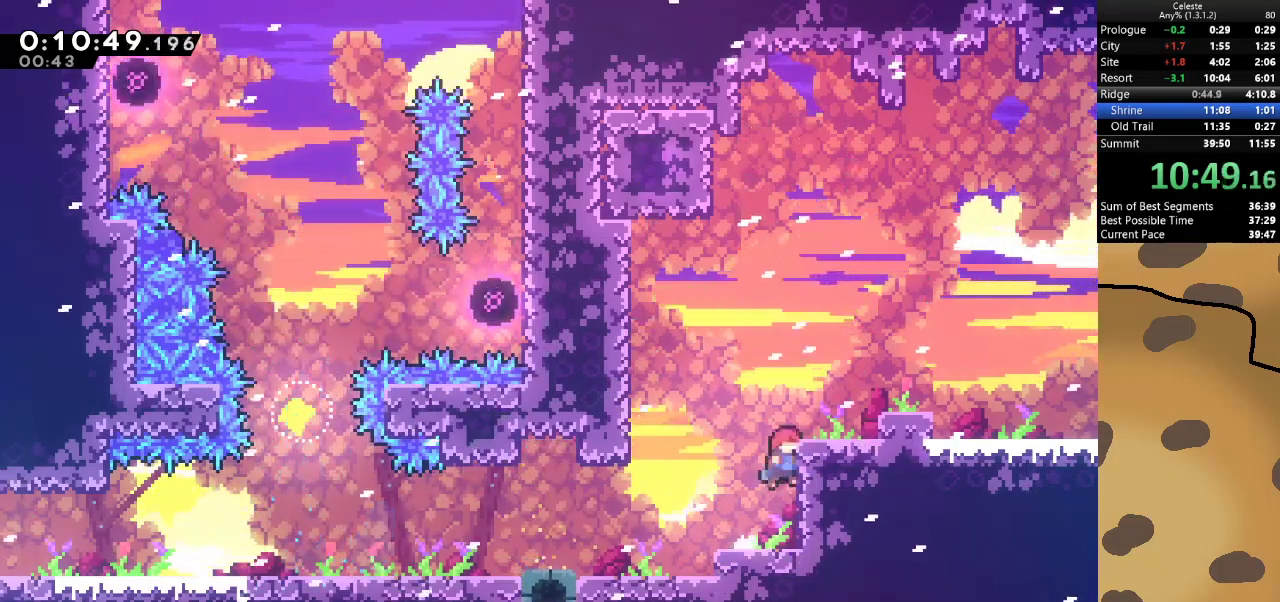
{"keys": ["d", "grab"], "events": [[67, "jump", "down"], [400, "jump", "up"]]}
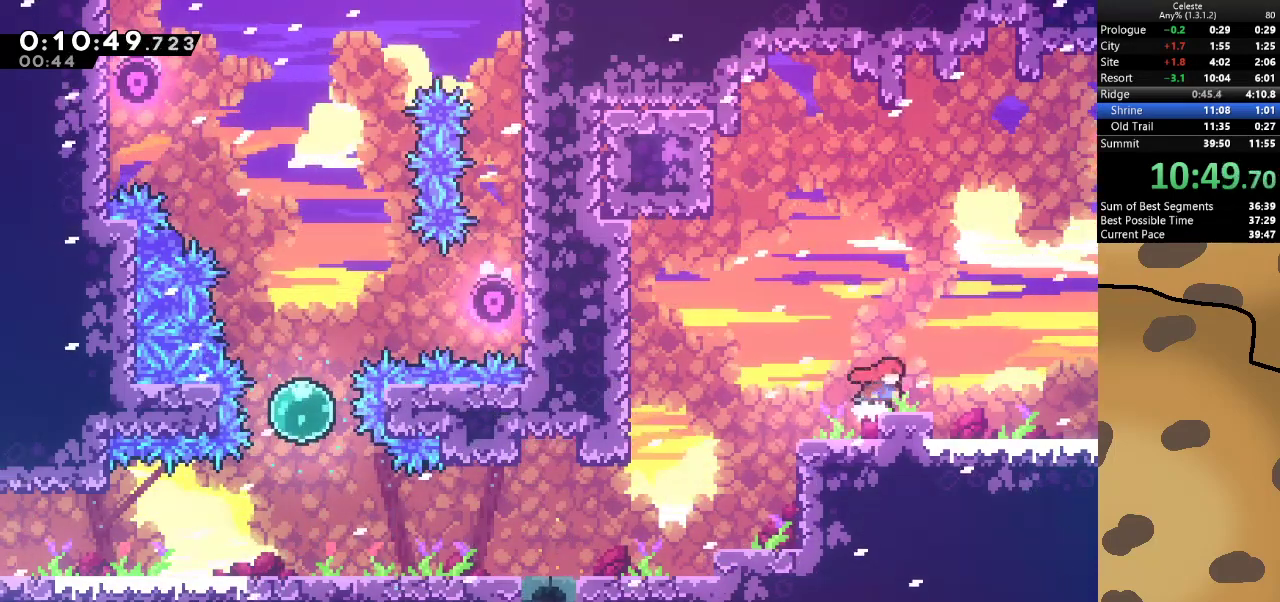
{"keys": ["d"], "events": [[67, "dash", "down"], [67, "grab", "up"], [67, "s", "down"], [167, "jump", "down"], [200, "jump", "up"], [267, "dash", "up"], [267, "s", "up"]]}
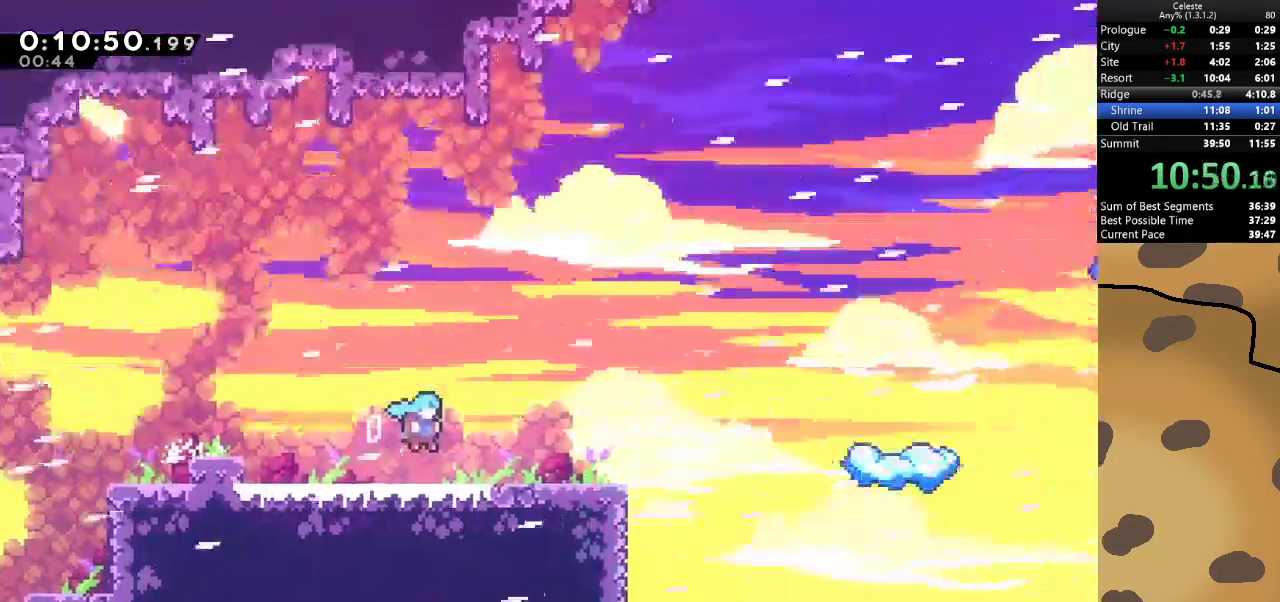
{"keys": ["d"], "events": [[100, "d", "up"], [267, "d", "down"]]}
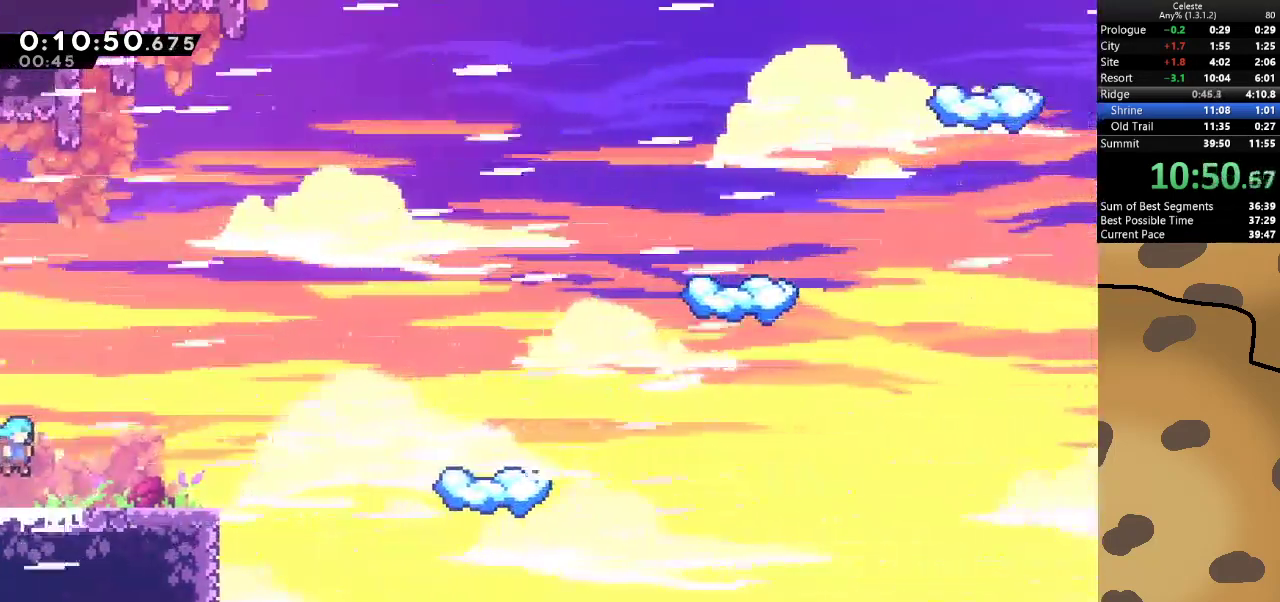
{"keys": ["d", "dash", "jump"], "events": [[100, "jump", "down"], [333, "dash", "down"]]}
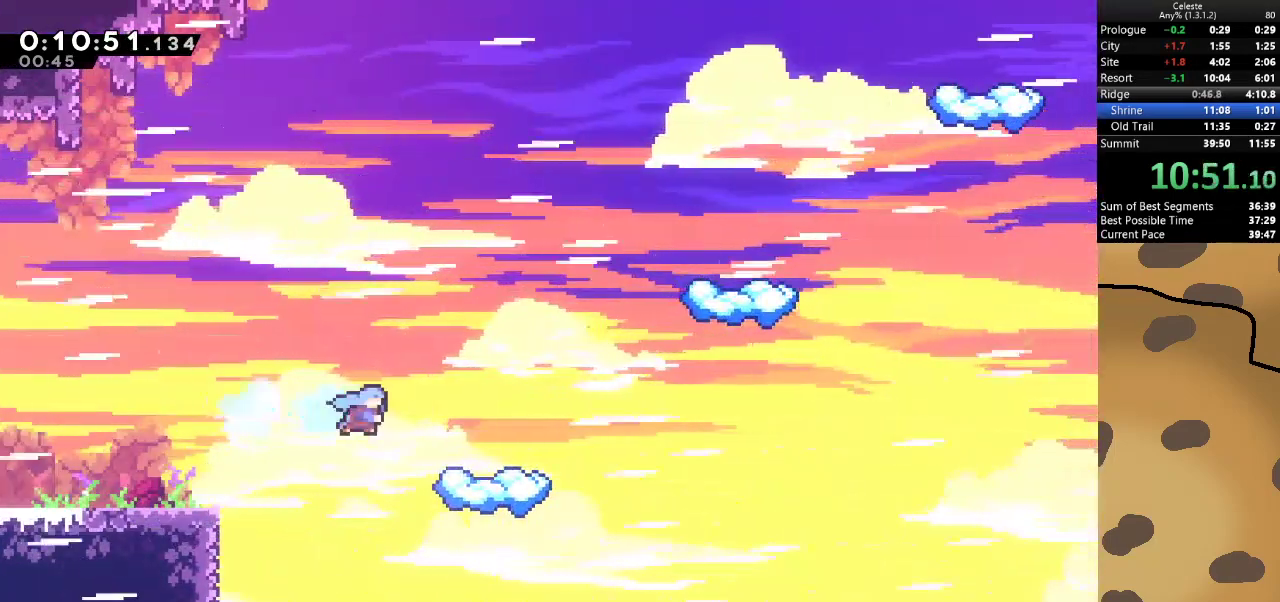
{"keys": ["d"], "events": [[33, "dash", "up"], [167, "jump", "up"], [400, "d", "up"], [500, "d", "down"]]}
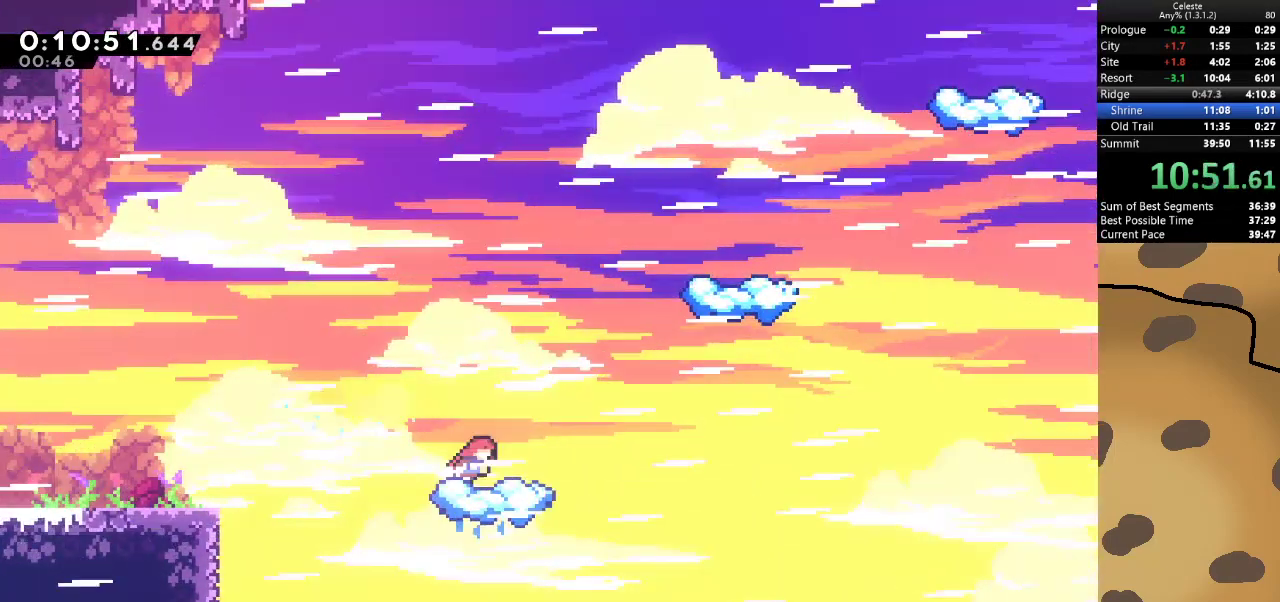
{"keys": ["d", "dash", "jump"], "events": [[100, "jump", "down"], [400, "dash", "down"]]}
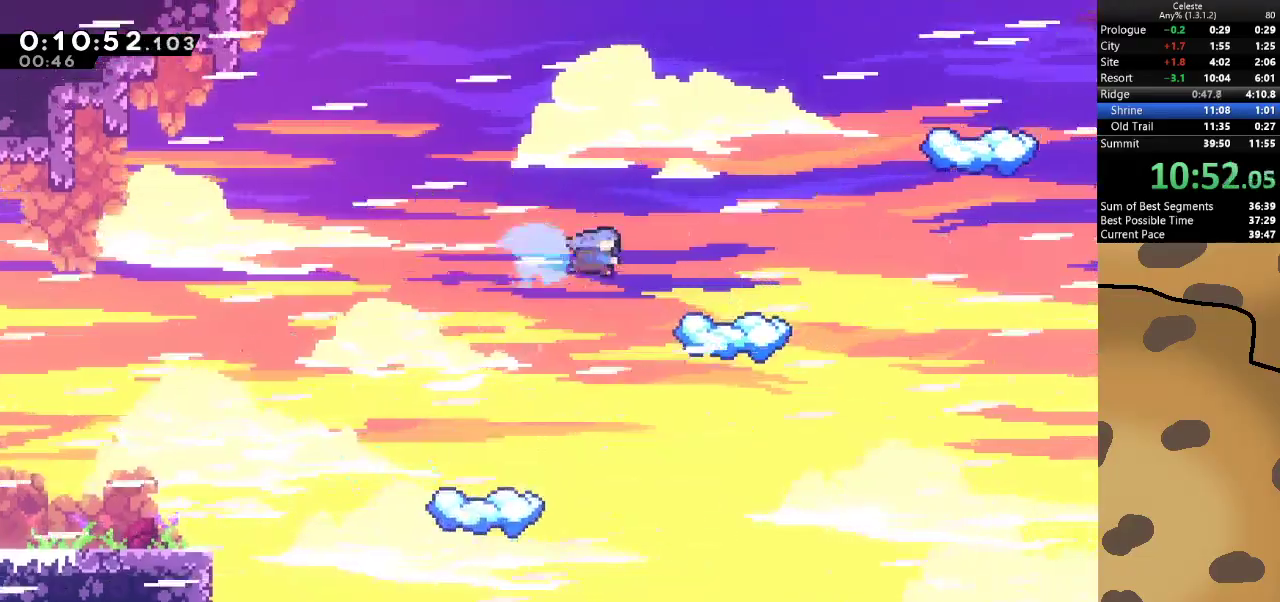
{"keys": [], "events": [[67, "dash", "up"], [67, "jump", "up"], [300, "d", "up"]]}
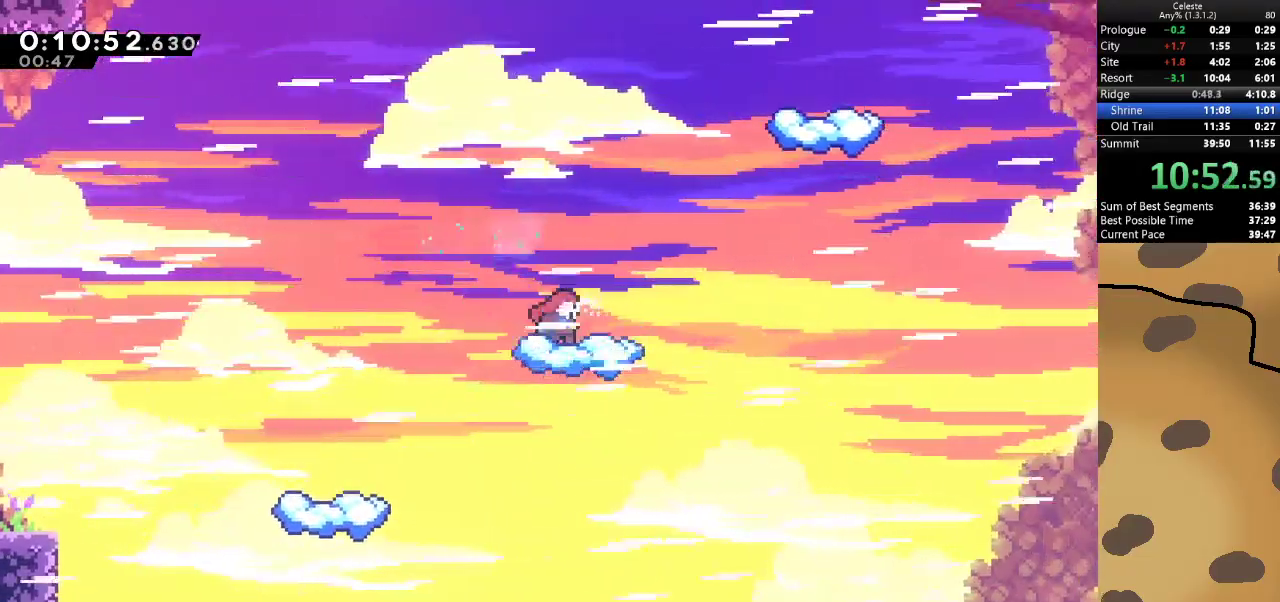
{"keys": ["d", "dash"], "events": [[133, "d", "down"], [200, "jump", "down"], [500, "dash", "down"], [500, "jump", "up"]]}
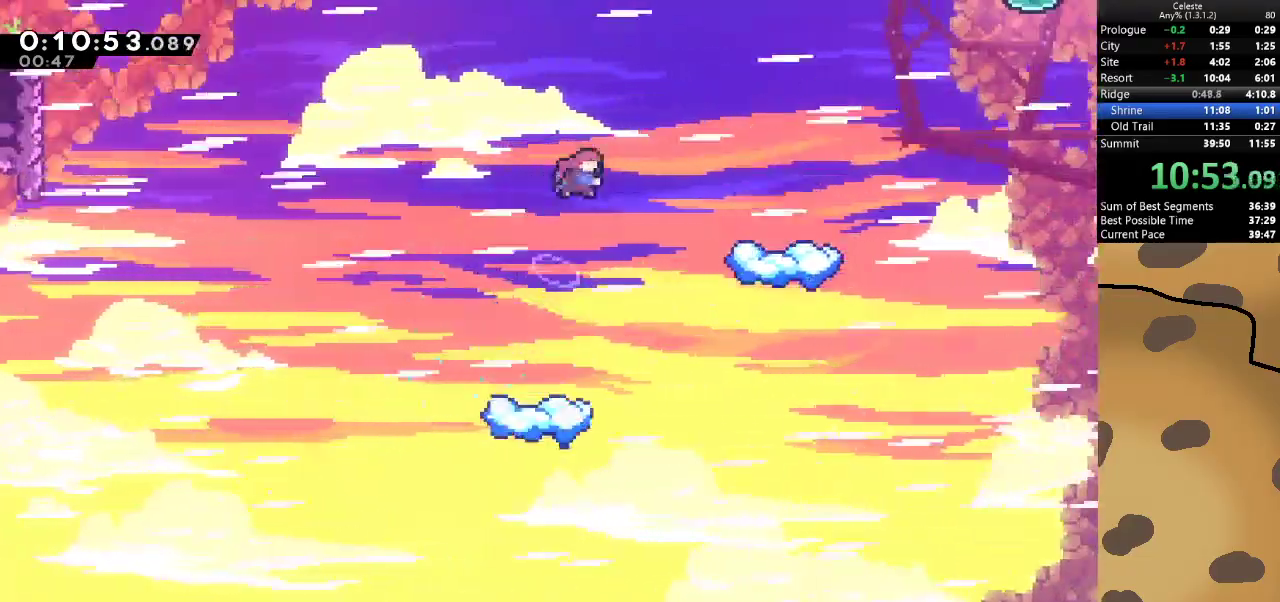
{"keys": [], "events": [[133, "dash", "up"], [333, "d", "up"]]}
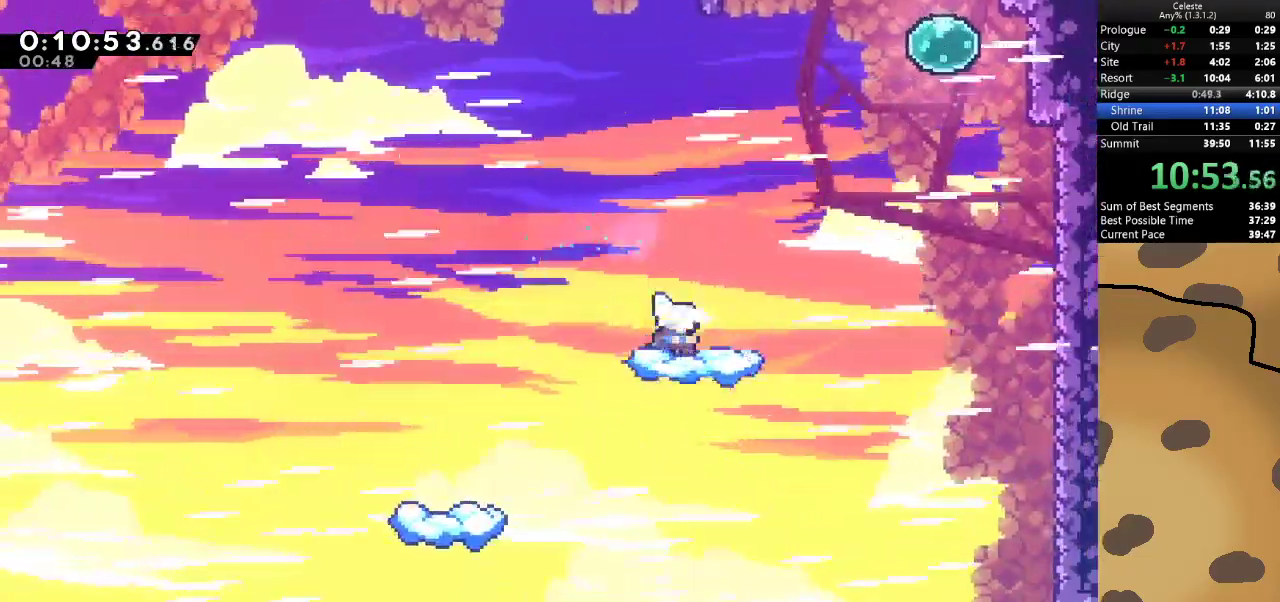
{"keys": ["d", "jump"], "events": [[133, "d", "down"], [300, "jump", "down"]]}
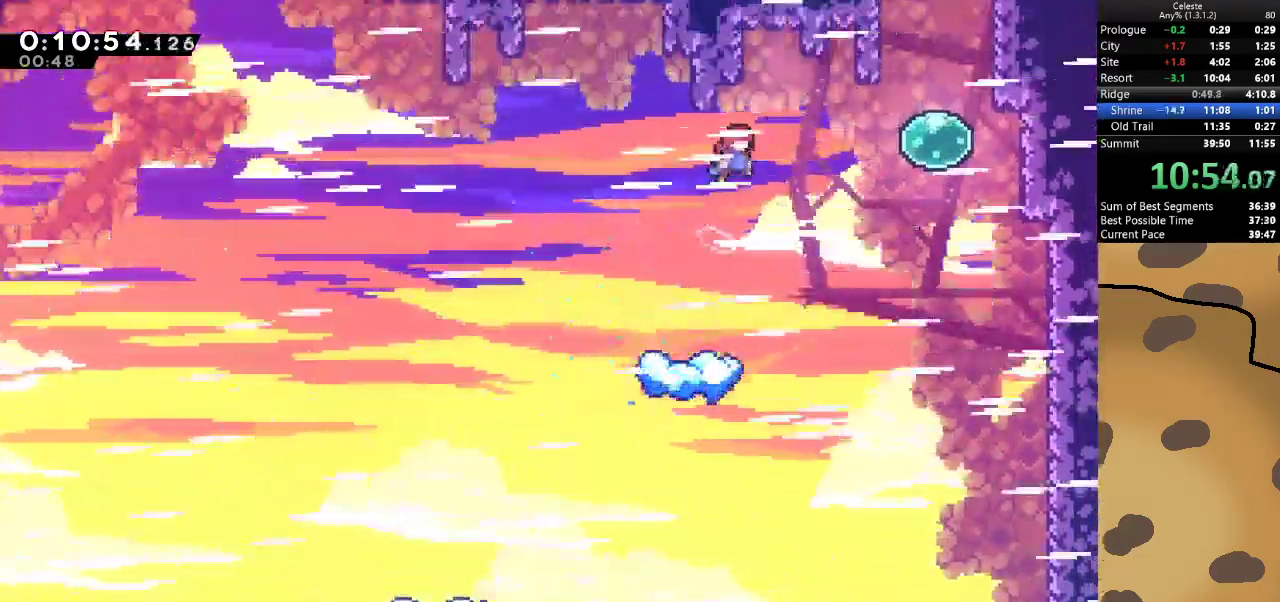
{"keys": ["dash", "jump", "w"], "events": [[133, "dash", "down"], [300, "dash", "up"], [500, "d", "up"], [500, "dash", "down"], [500, "w", "down"]]}